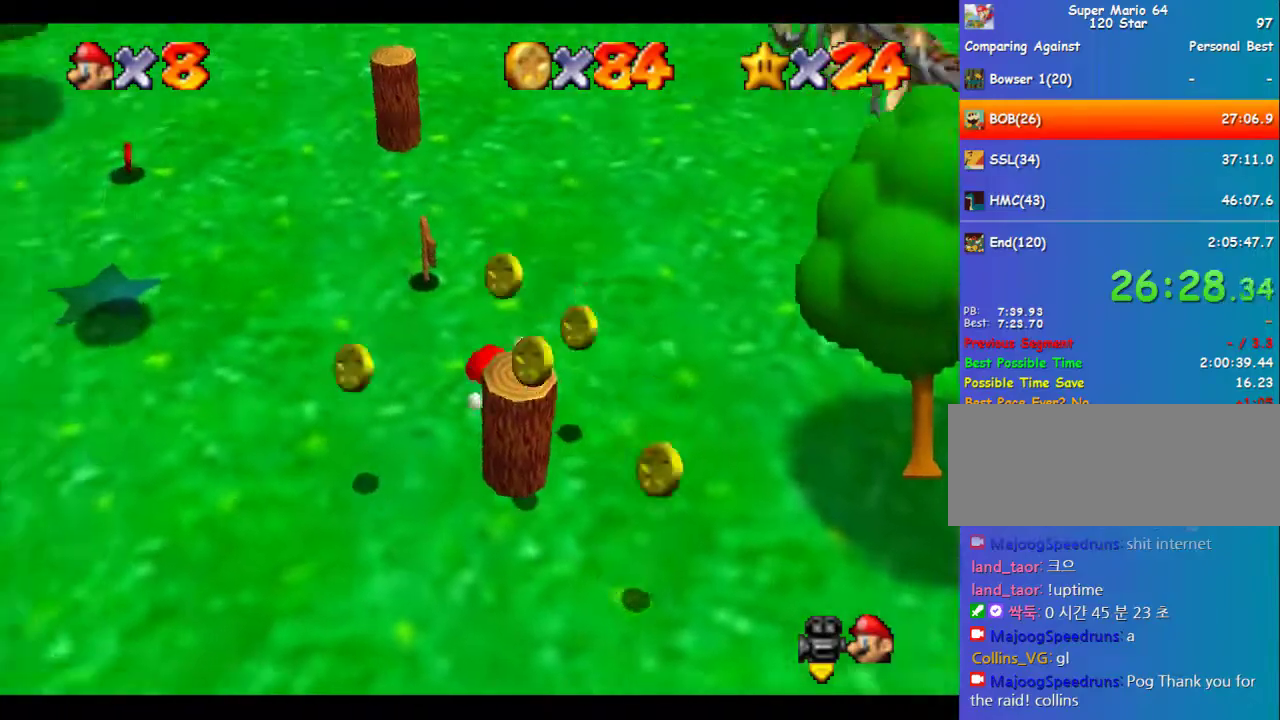
Gameplay with a controller (Nintendo layout); each line is a JSON object with the inputs held at the frame after it. "events" lists button and stick changes between this image and that frame as [ms after this image, input, new state], when the widget could be followed in between. Not read: L3 R3.
{"buttons": [], "left_stick": "down", "events": [[270, "left_stick", "down"]]}
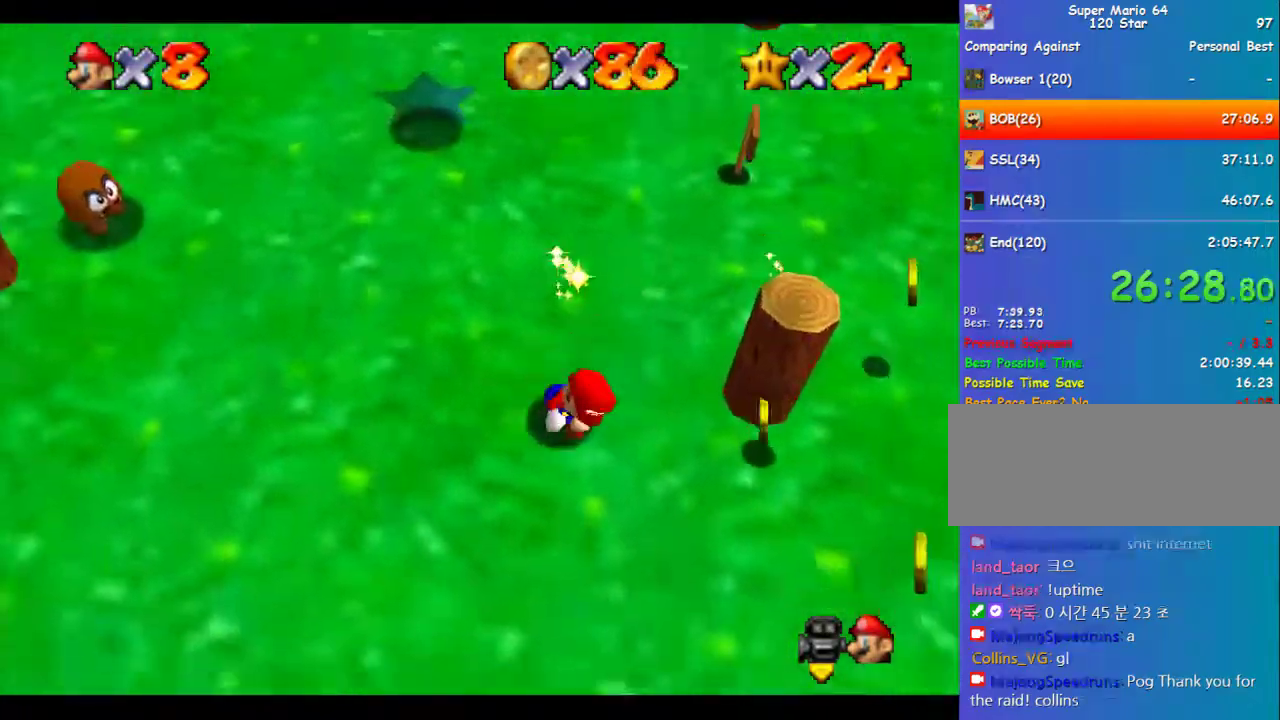
{"buttons": [], "left_stick": "down-right", "events": [[67, "left_stick", "down-right"], [168, "left_stick", "right"], [269, "left_stick", "up-right"], [370, "left_stick", "right"], [471, "left_stick", "down-right"]]}
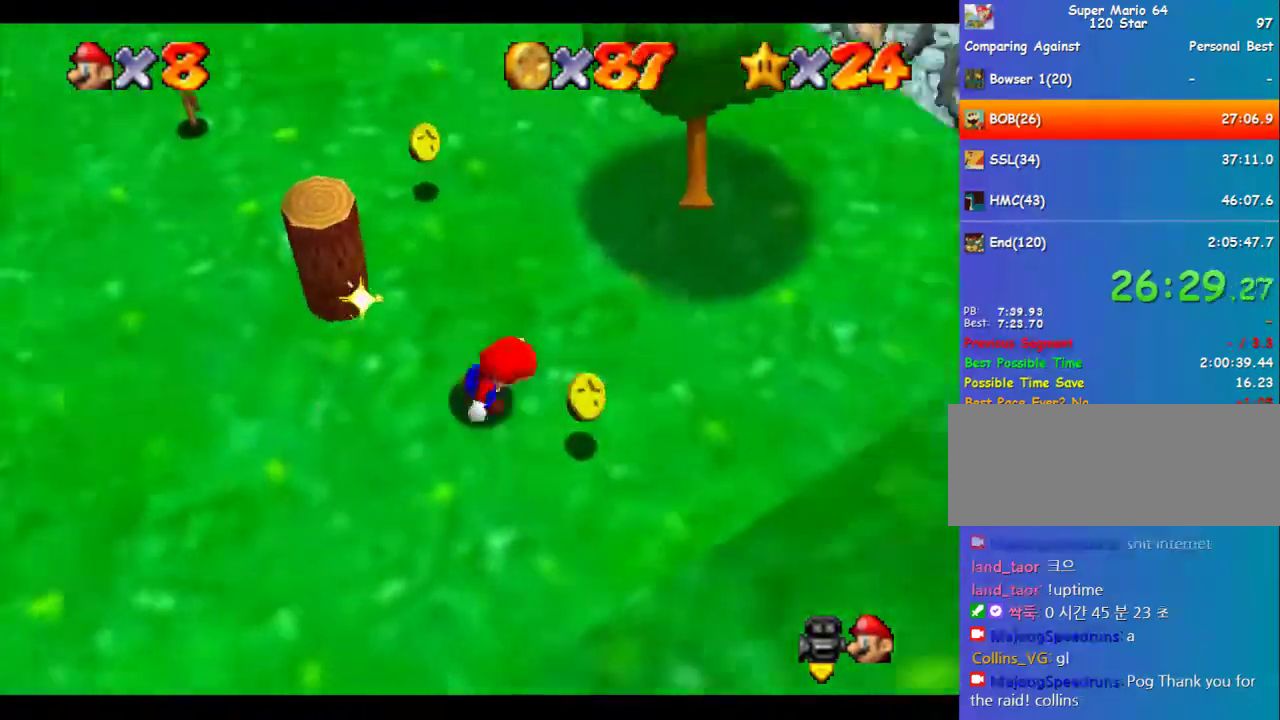
{"buttons": [], "left_stick": "up-left", "events": [[101, "left_stick", "up-right"], [236, "left_stick", "up-left"]]}
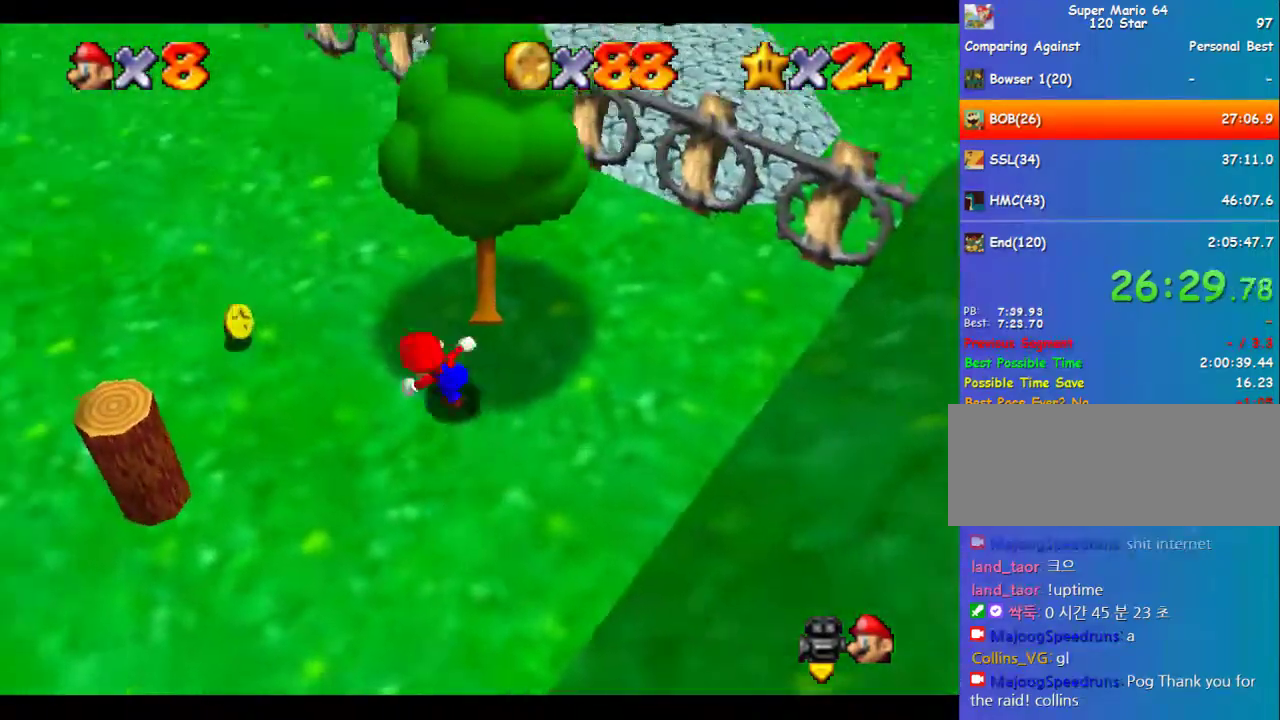
{"buttons": ["C_RIGHT"], "left_stick": "up-left", "events": [[68, "A", "down"], [68, "B", "down"], [169, "A", "up"], [169, "B", "up"], [236, "C_RIGHT", "down"], [304, "C_RIGHT", "up"], [371, "C_RIGHT", "down"]]}
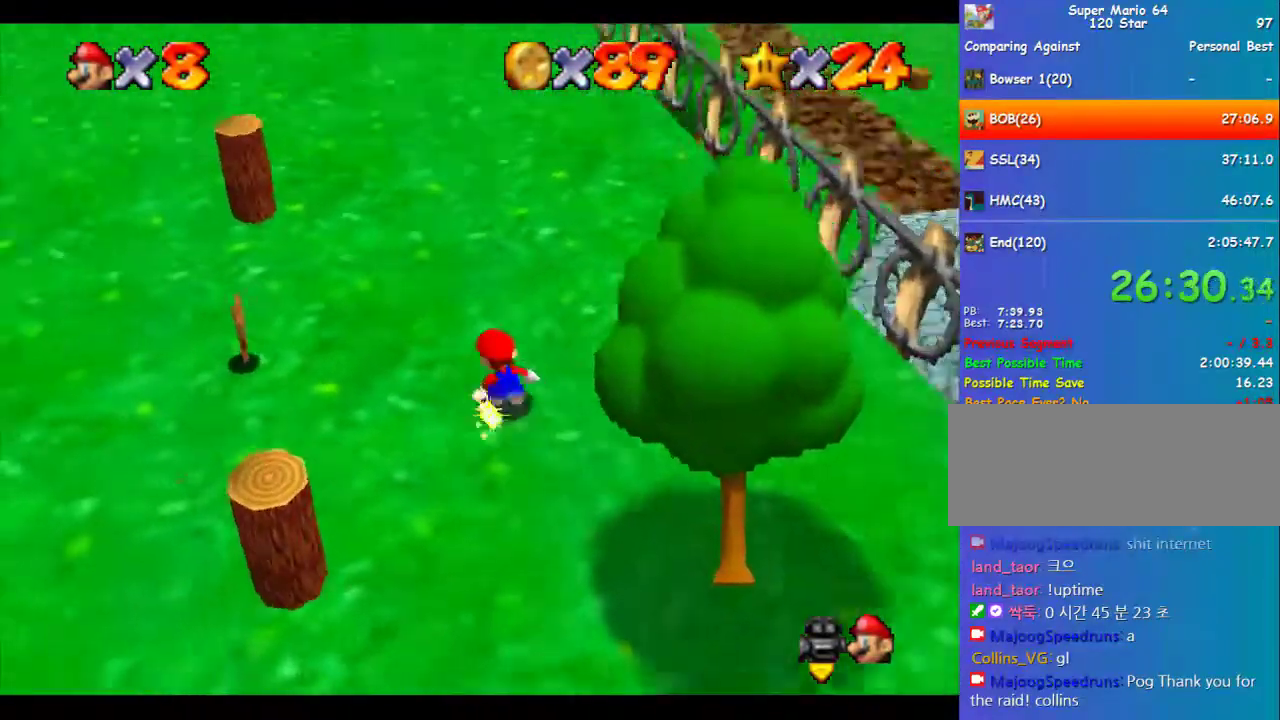
{"buttons": ["C_RIGHT"], "left_stick": "up-left", "events": [[101, "C_RIGHT", "up"], [101, "left_stick", "up"], [202, "C_RIGHT", "down"], [303, "C_RIGHT", "up"], [370, "C_RIGHT", "down"], [370, "left_stick", "up-left"]]}
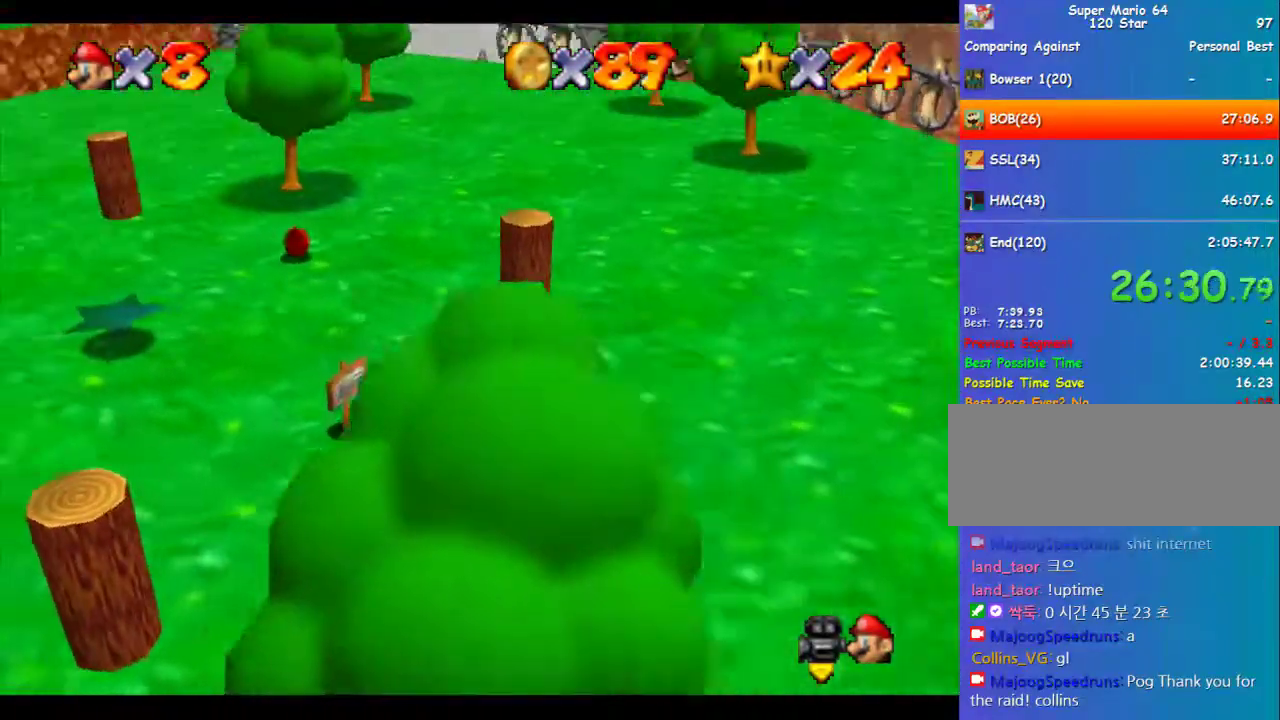
{"buttons": ["C_RIGHT"], "left_stick": "up-right", "events": [[34, "left_stick", "up"], [101, "C_RIGHT", "up"], [202, "C_RIGHT", "down"], [303, "left_stick", "up-right"]]}
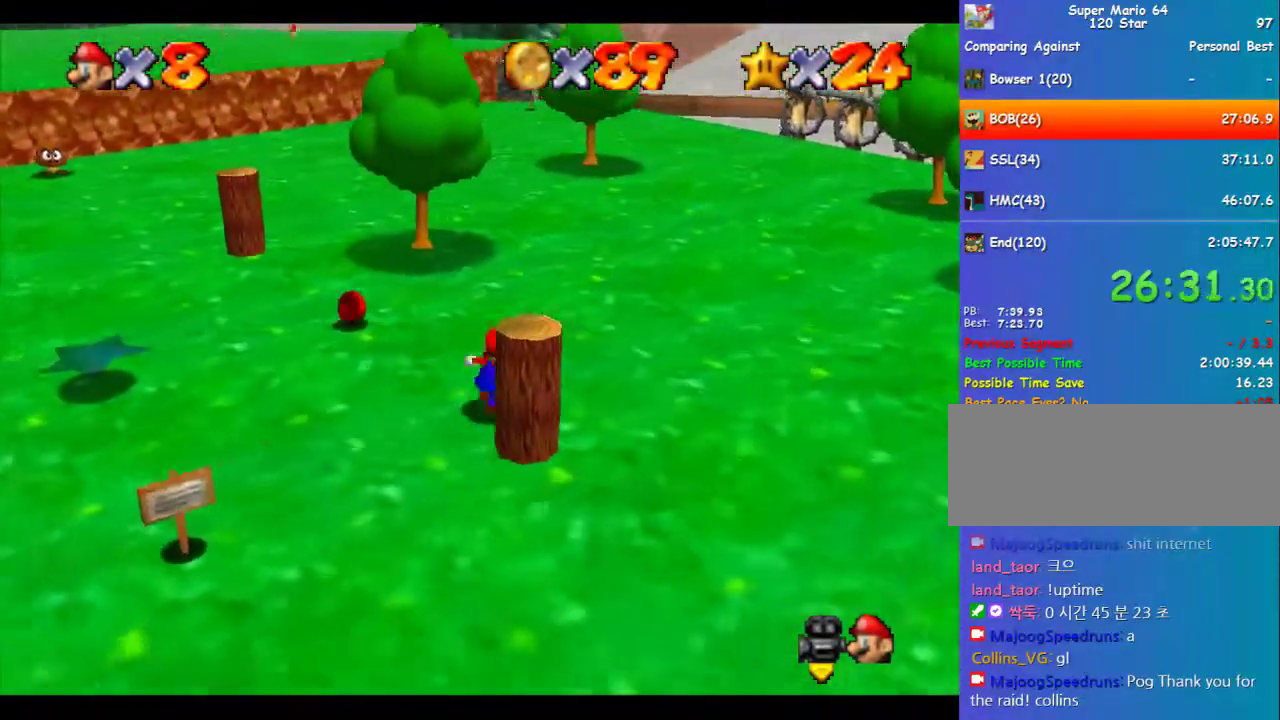
{"buttons": [], "left_stick": "left", "events": [[34, "C_RIGHT", "up"], [135, "left_stick", "down-right"], [236, "left_stick", "down"], [337, "left_stick", "down-left"], [472, "left_stick", "left"]]}
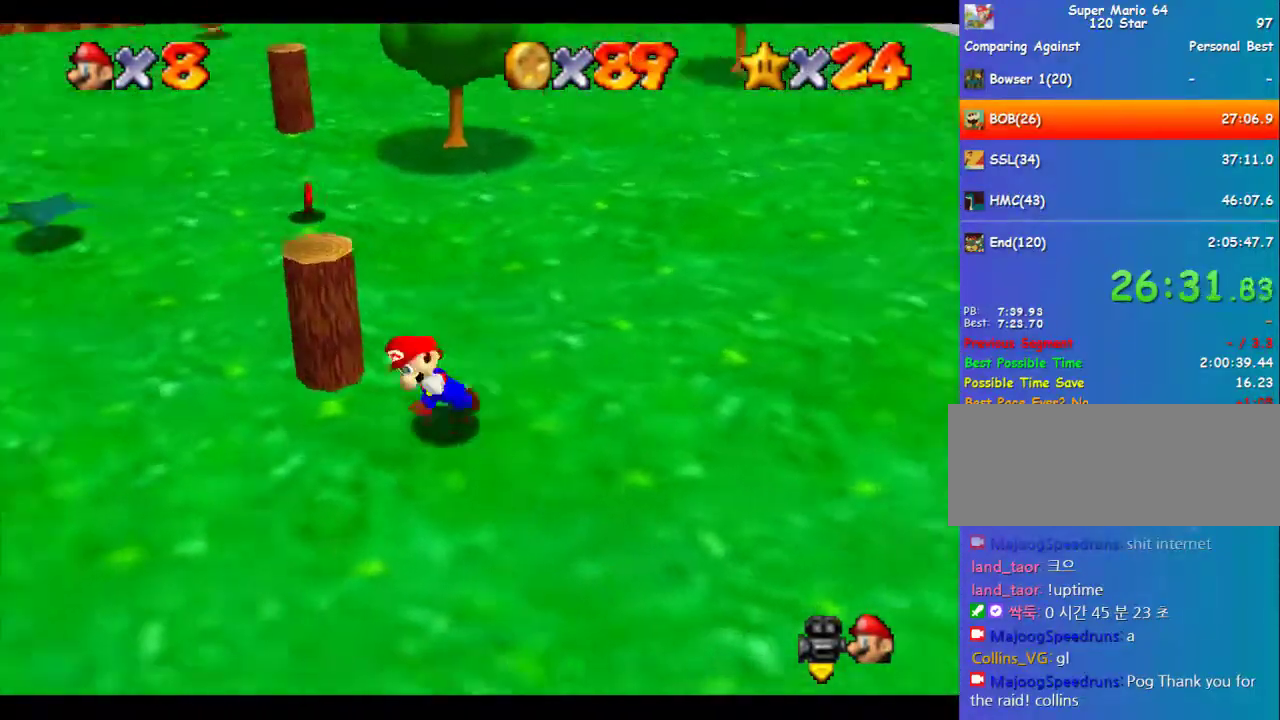
{"buttons": [], "left_stick": "right", "events": [[134, "C_RIGHT", "down"], [134, "left_stick", "up-left"], [235, "C_RIGHT", "up"], [269, "left_stick", "up"], [437, "left_stick", "up-right"], [505, "left_stick", "right"]]}
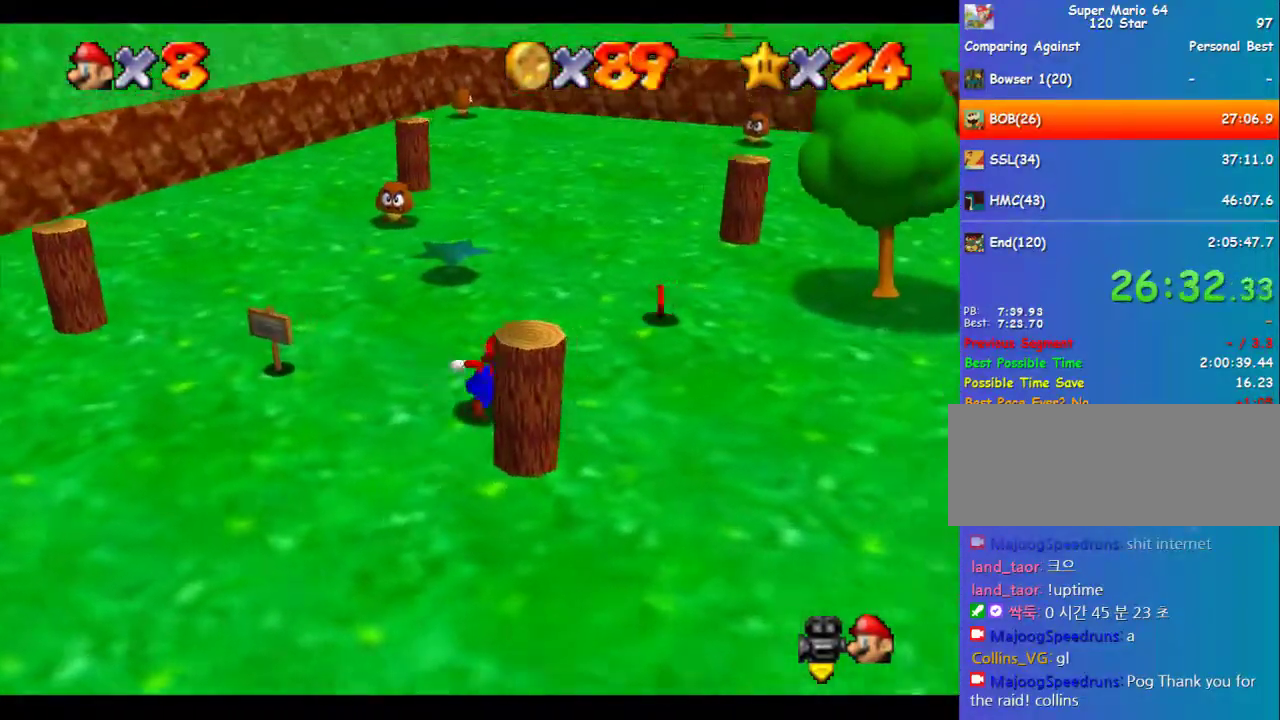
{"buttons": [], "left_stick": "left", "events": [[202, "left_stick", "down"], [337, "left_stick", "down-left"], [471, "left_stick", "left"]]}
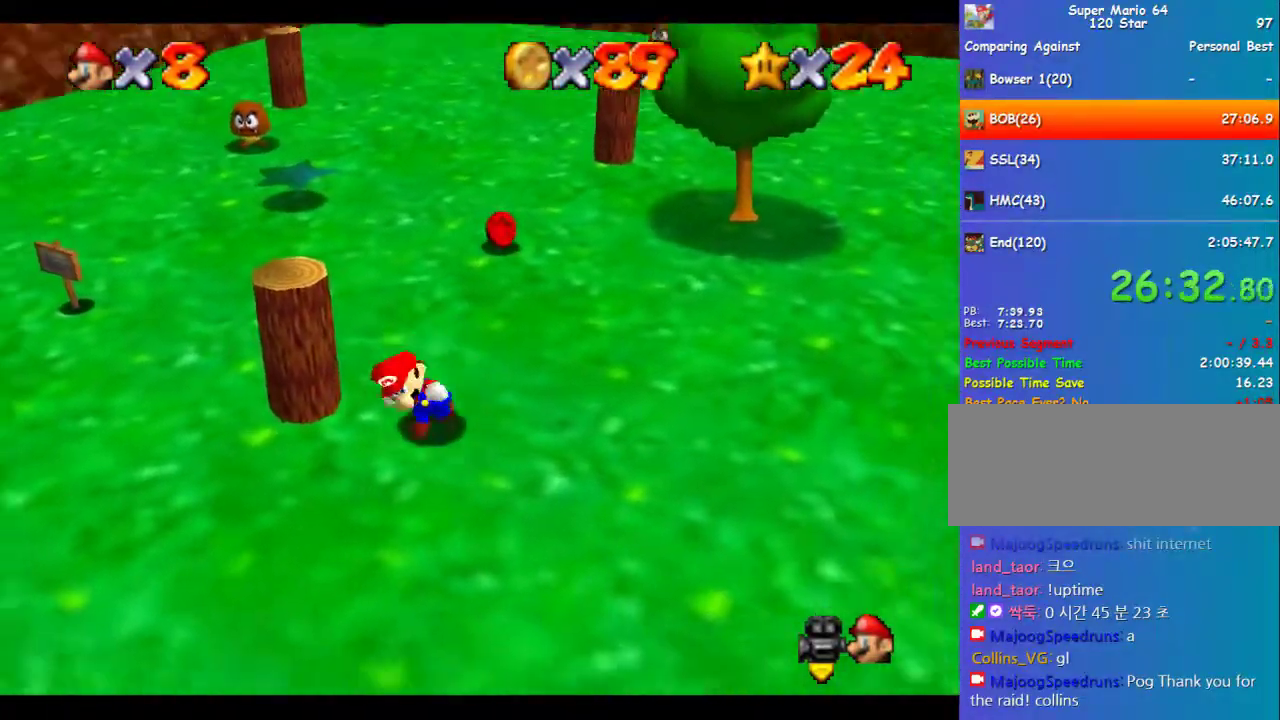
{"buttons": [], "left_stick": "right", "events": [[236, "left_stick", "up-left"], [304, "left_stick", "up"], [438, "left_stick", "up-right"], [506, "left_stick", "right"]]}
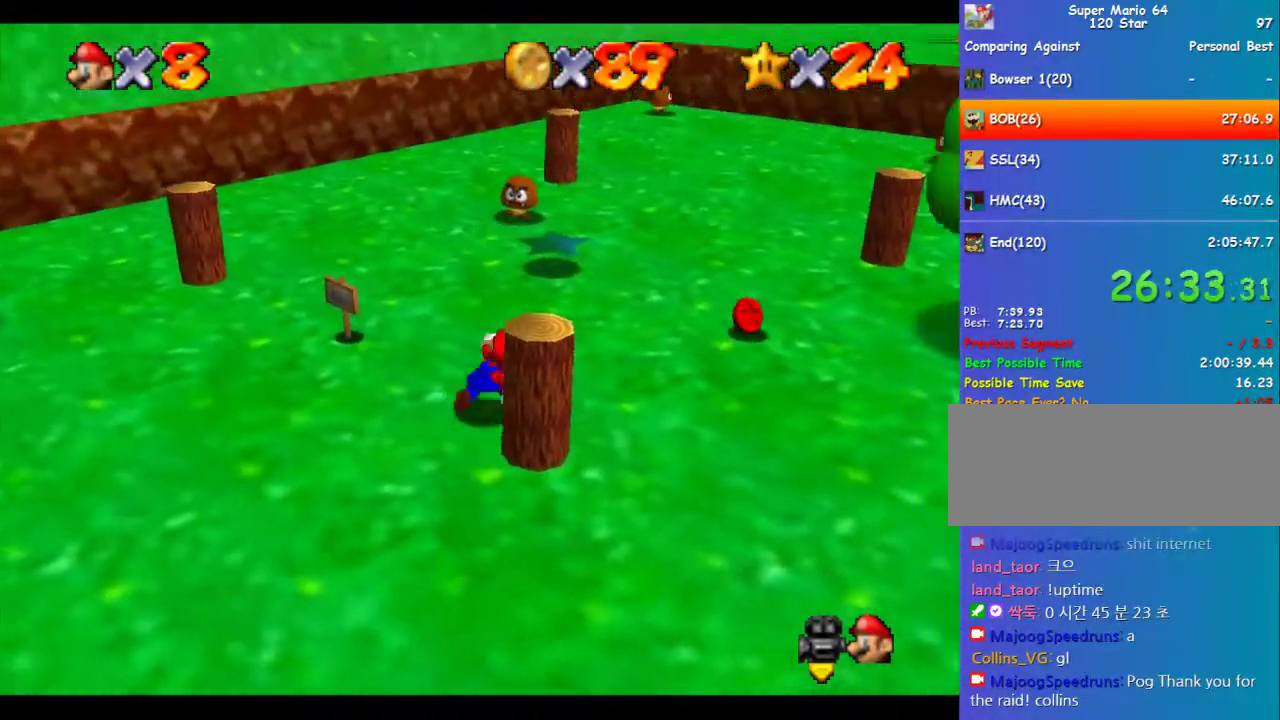
{"buttons": [], "left_stick": "down-left", "events": [[202, "left_stick", "down"], [337, "left_stick", "down-left"]]}
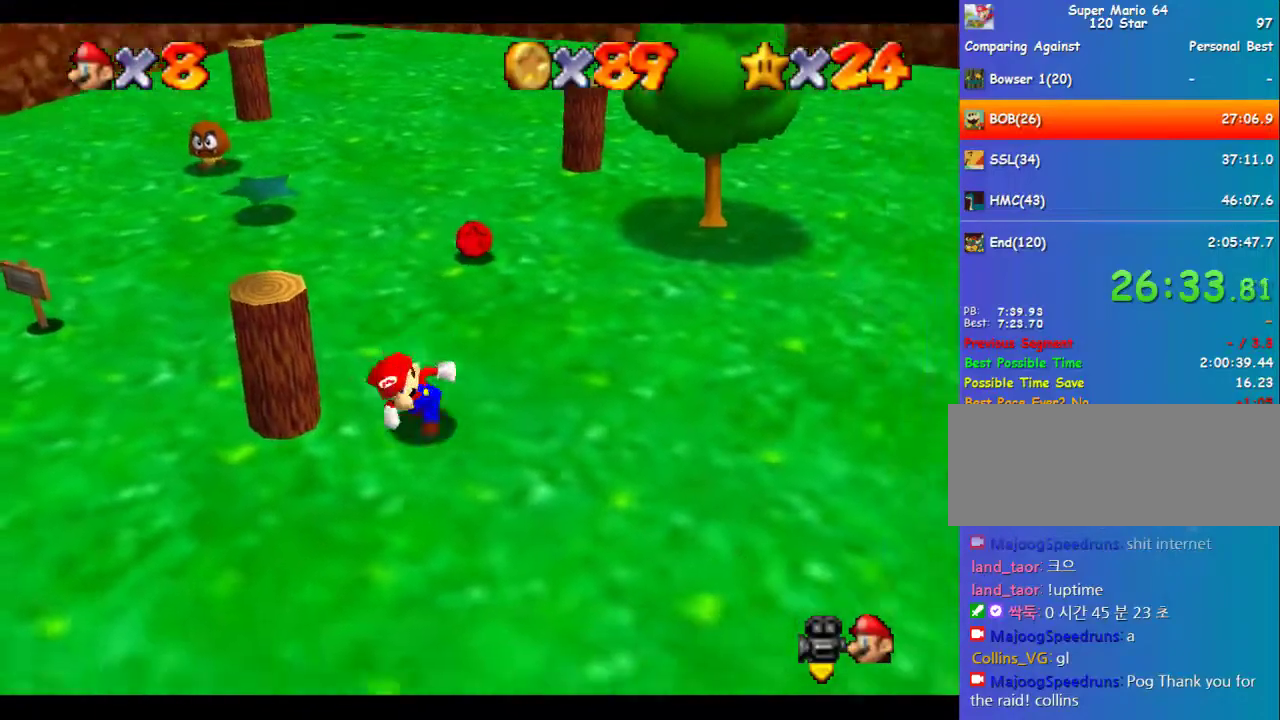
{"buttons": [], "left_stick": "up-right", "events": [[34, "left_stick", "left"], [202, "left_stick", "up-left"], [303, "left_stick", "up"], [438, "left_stick", "up-right"]]}
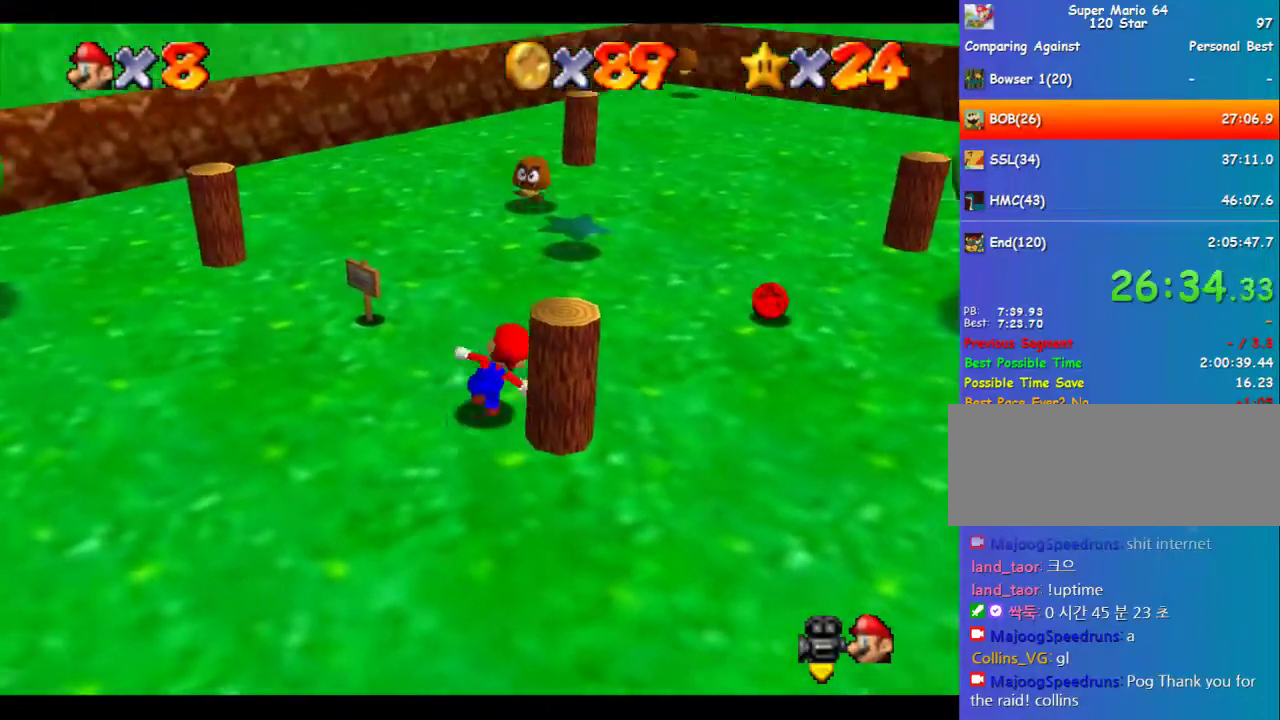
{"buttons": [], "left_stick": "down-left", "events": [[68, "left_stick", "right"], [202, "left_stick", "down-right"], [304, "left_stick", "down"], [472, "left_stick", "down-left"]]}
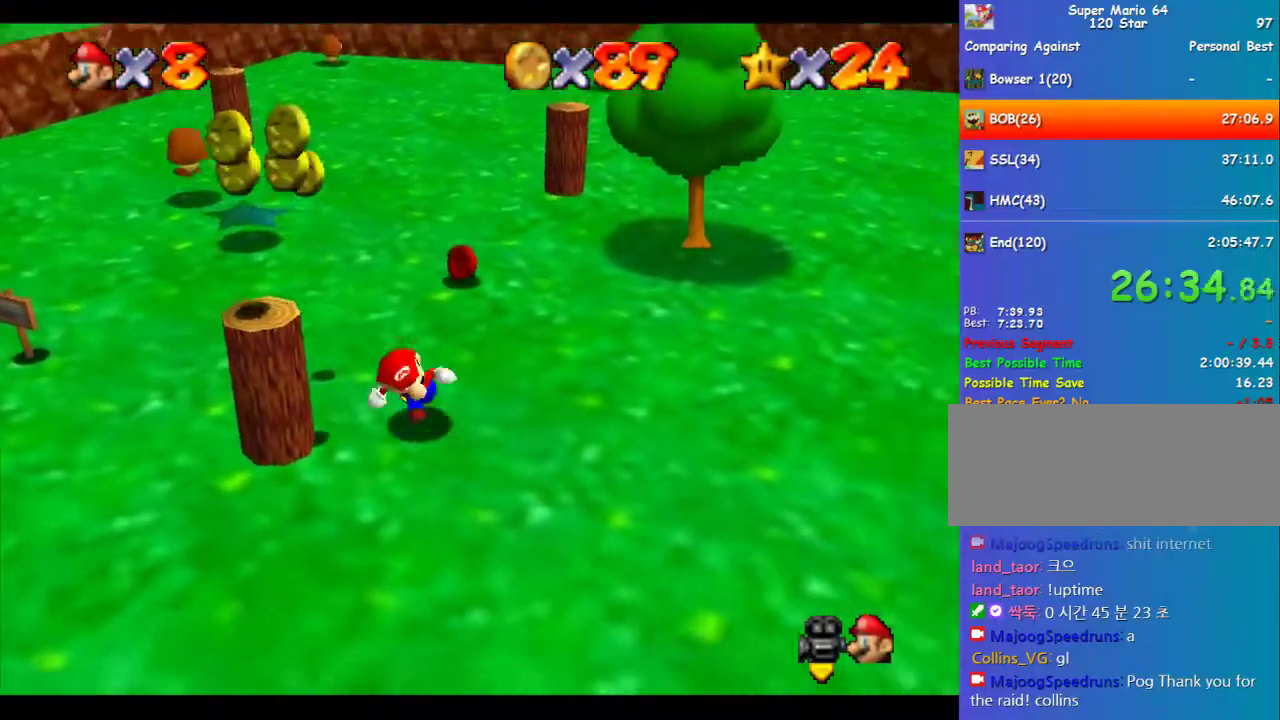
{"buttons": [], "left_stick": "up", "events": [[33, "left_stick", "center"], [168, "left_stick", "left"], [303, "left_stick", "down-left"], [471, "left_stick", "up"]]}
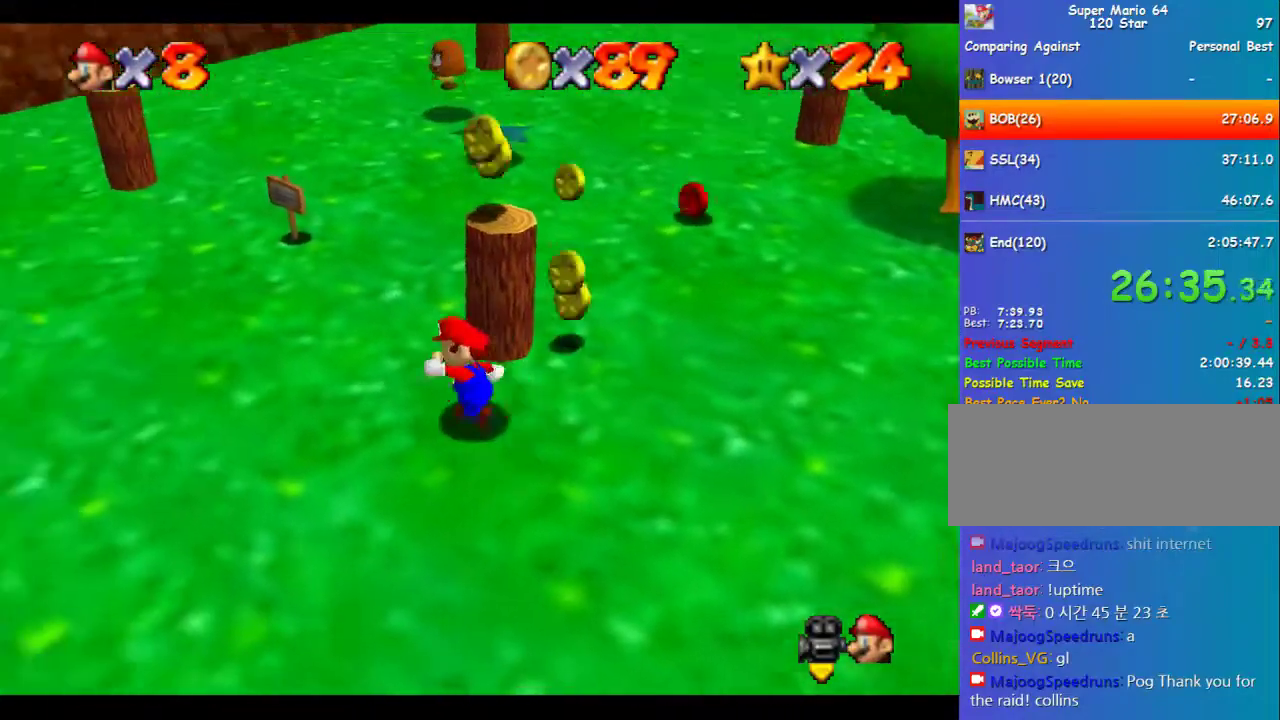
{"buttons": [], "left_stick": "up-right", "events": [[34, "left_stick", "up-right"], [202, "left_stick", "right"], [303, "left_stick", "center"], [337, "A", "down"], [404, "A", "up"], [472, "left_stick", "up-right"]]}
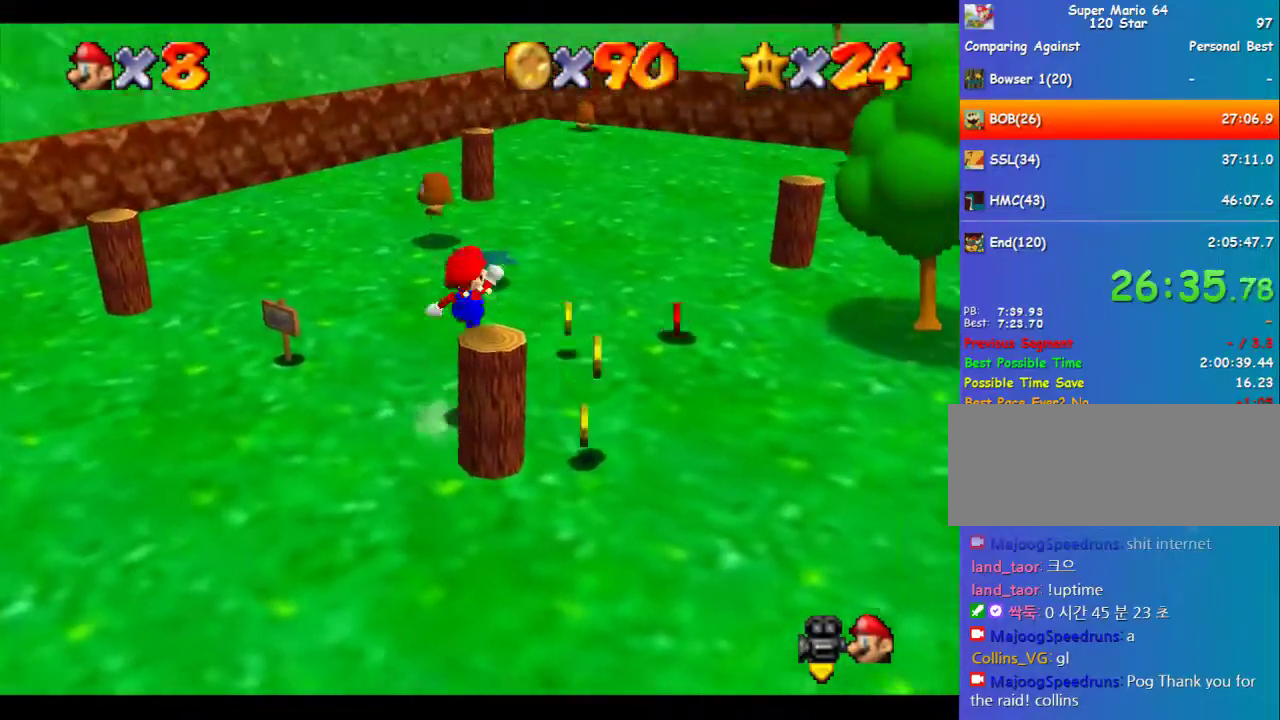
{"buttons": [], "left_stick": "up", "events": [[202, "left_stick", "center"], [370, "left_stick", "down"], [437, "left_stick", "up"]]}
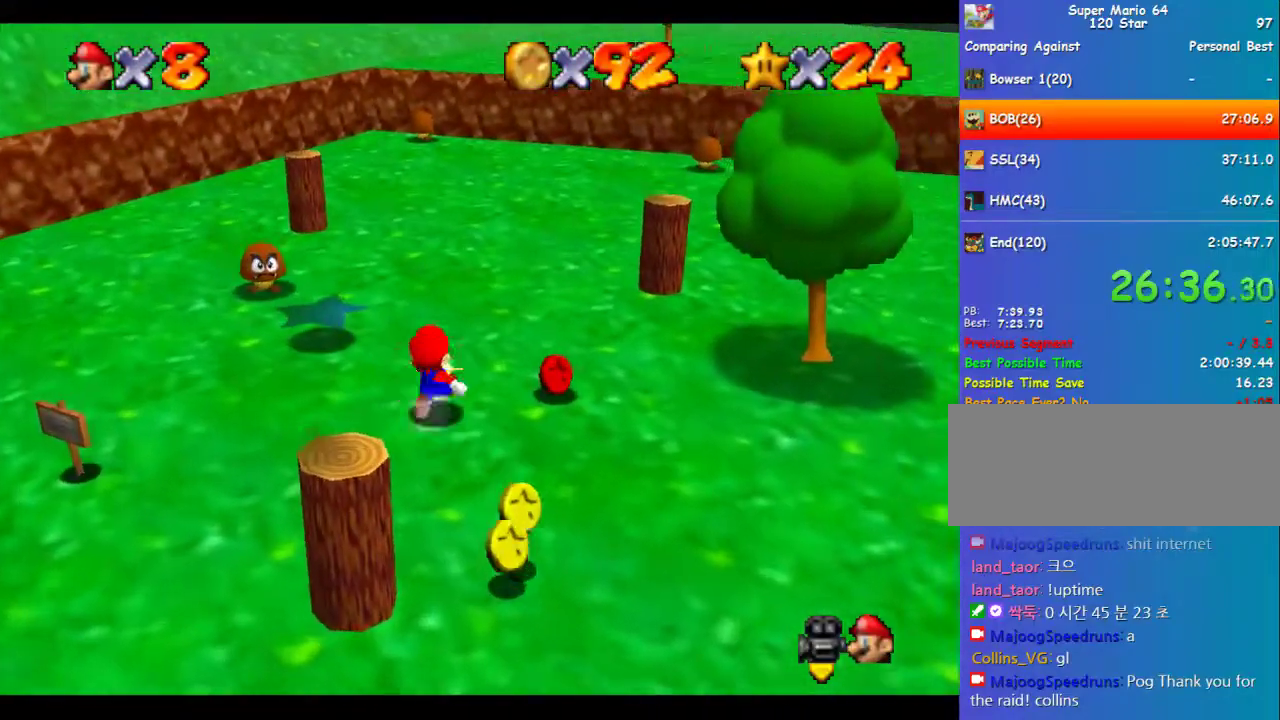
{"buttons": [], "left_stick": "down", "events": [[67, "left_stick", "down-left"], [269, "left_stick", "down"]]}
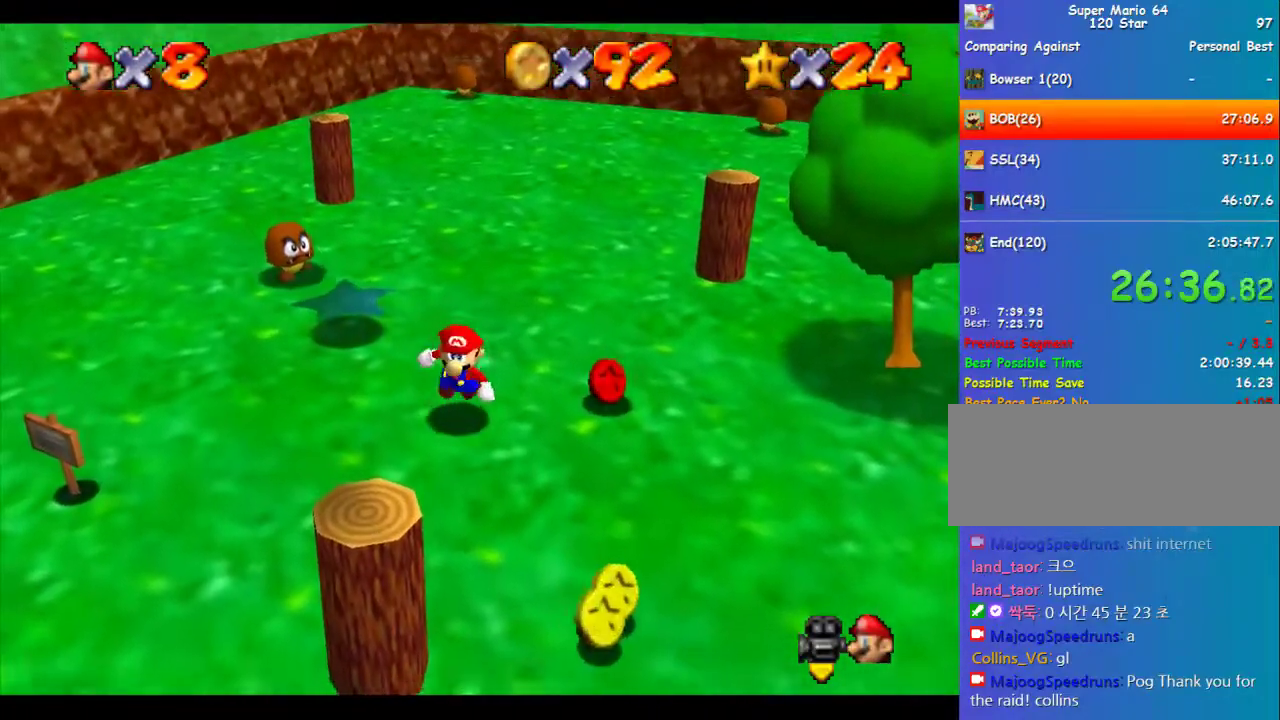
{"buttons": ["C_RIGHT"], "left_stick": "down-right", "events": [[236, "left_stick", "down-right"], [472, "C_RIGHT", "down"]]}
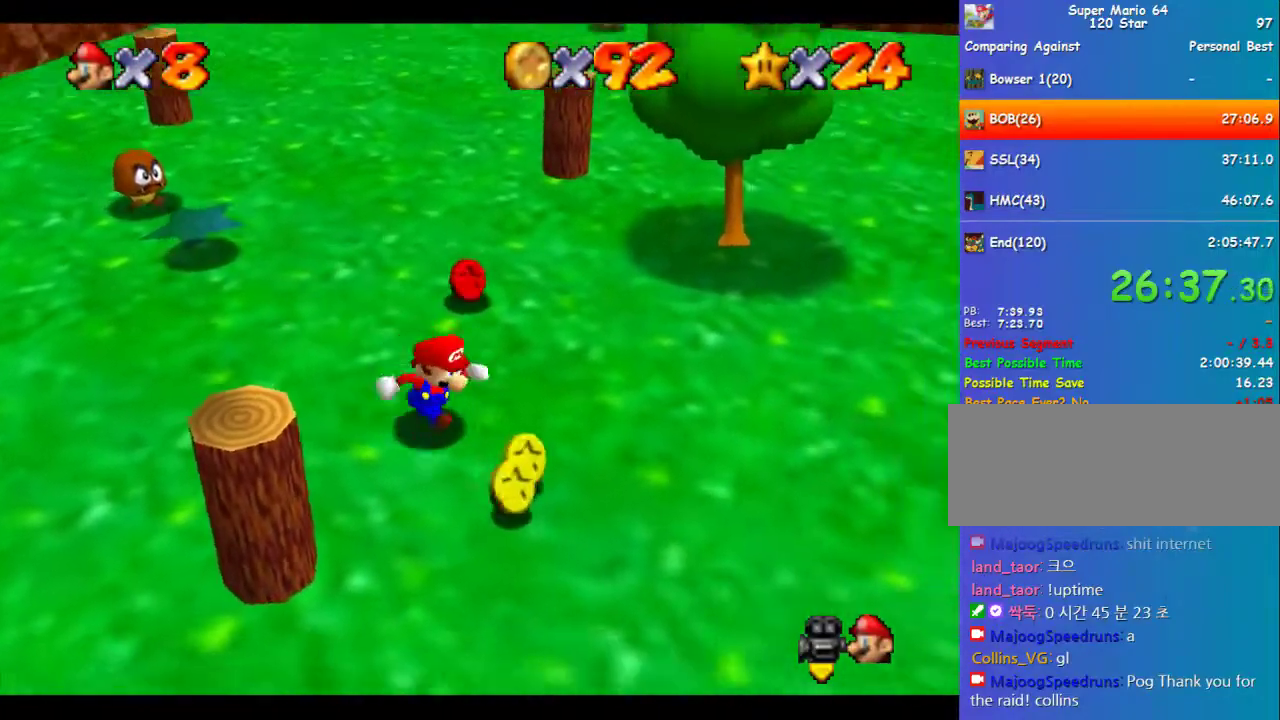
{"buttons": ["A", "B"], "left_stick": "up-right", "events": [[101, "C_RIGHT", "up"], [135, "left_stick", "right"], [169, "C_RIGHT", "down"], [236, "left_stick", "up-right"], [270, "C_RIGHT", "up"], [506, "A", "down"], [506, "B", "down"]]}
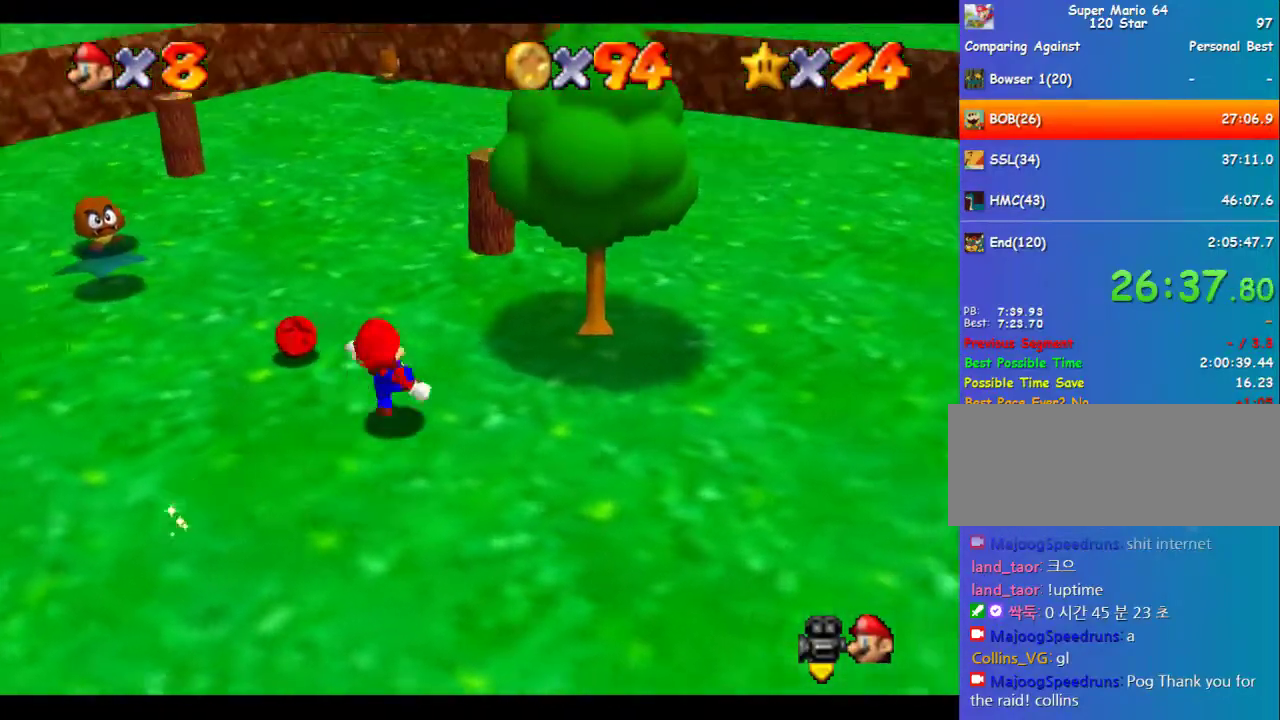
{"buttons": ["C_RIGHT"], "left_stick": "right", "events": [[33, "A", "up"], [33, "B", "up"], [168, "C_RIGHT", "down"], [202, "C_RIGHT", "up"], [269, "C_RIGHT", "down"], [404, "C_RIGHT", "up"], [438, "C_RIGHT", "down"], [438, "left_stick", "right"]]}
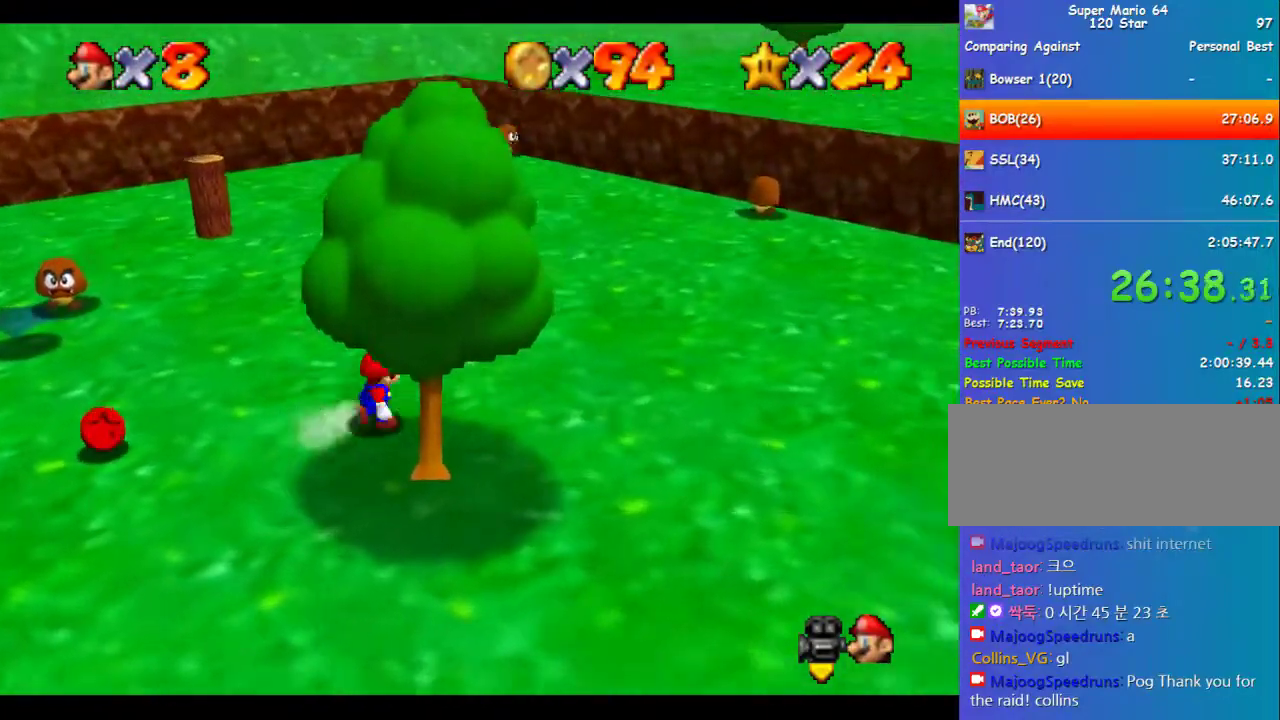
{"buttons": [], "left_stick": "up", "events": [[168, "C_RIGHT", "up"], [236, "C_RIGHT", "down"], [236, "left_stick", "up-right"], [303, "C_RIGHT", "up"], [303, "left_stick", "up"], [404, "C_RIGHT", "down"], [472, "C_RIGHT", "up"]]}
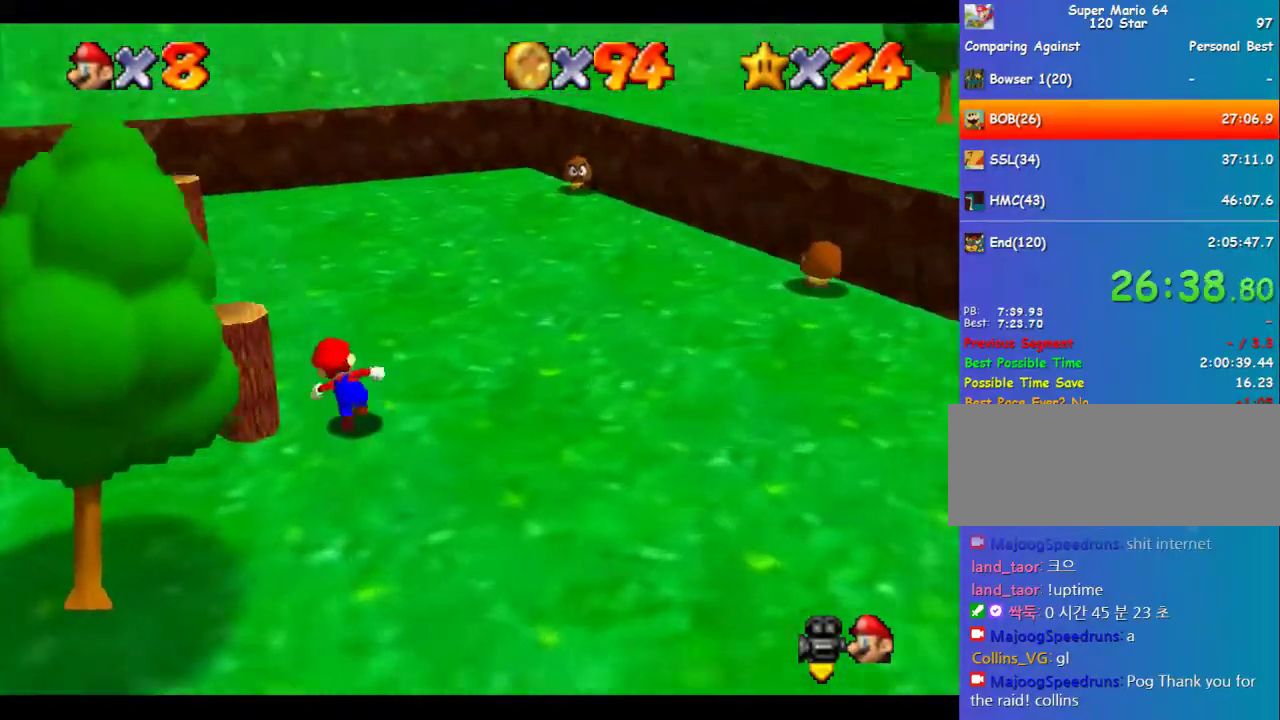
{"buttons": [], "left_stick": "left", "events": [[34, "C_RIGHT", "down"], [169, "left_stick", "up-left"], [270, "C_RIGHT", "up"], [270, "left_stick", "left"], [337, "C_RIGHT", "down"], [472, "C_RIGHT", "up"]]}
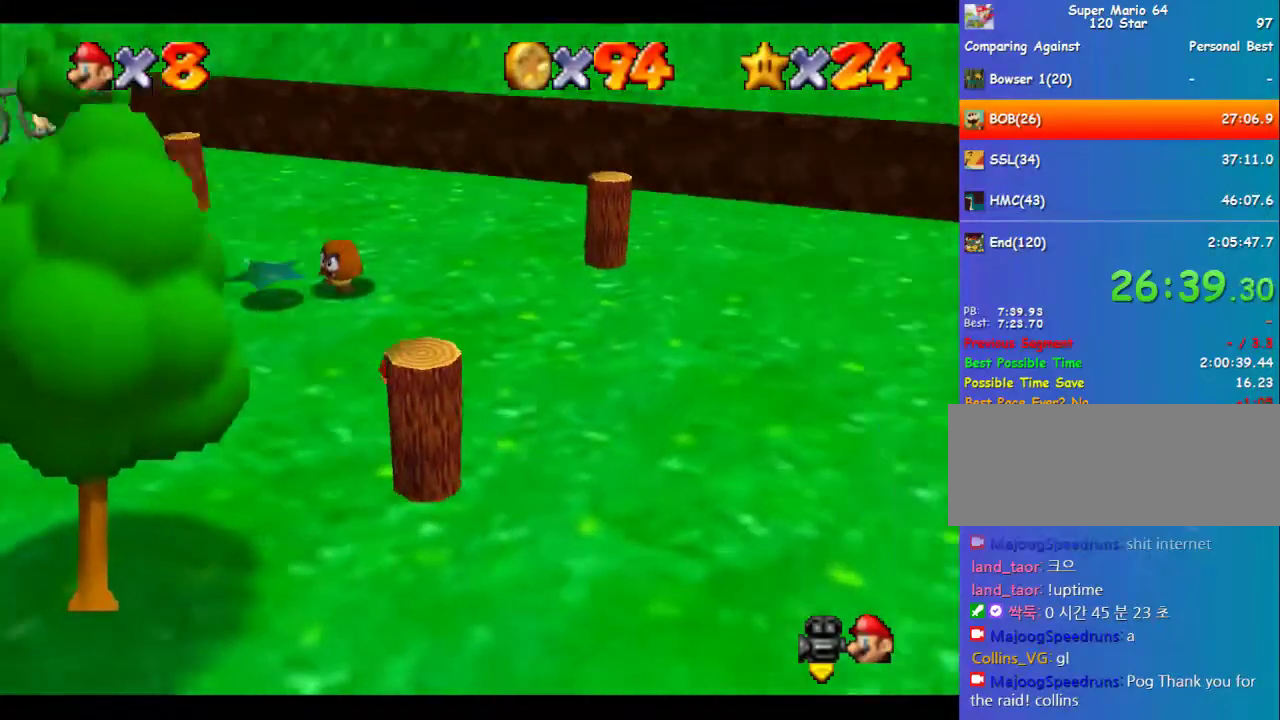
{"buttons": [], "left_stick": "up-right", "events": [[34, "left_stick", "down-left"], [269, "left_stick", "down"], [337, "left_stick", "down-right"], [471, "left_stick", "up-right"]]}
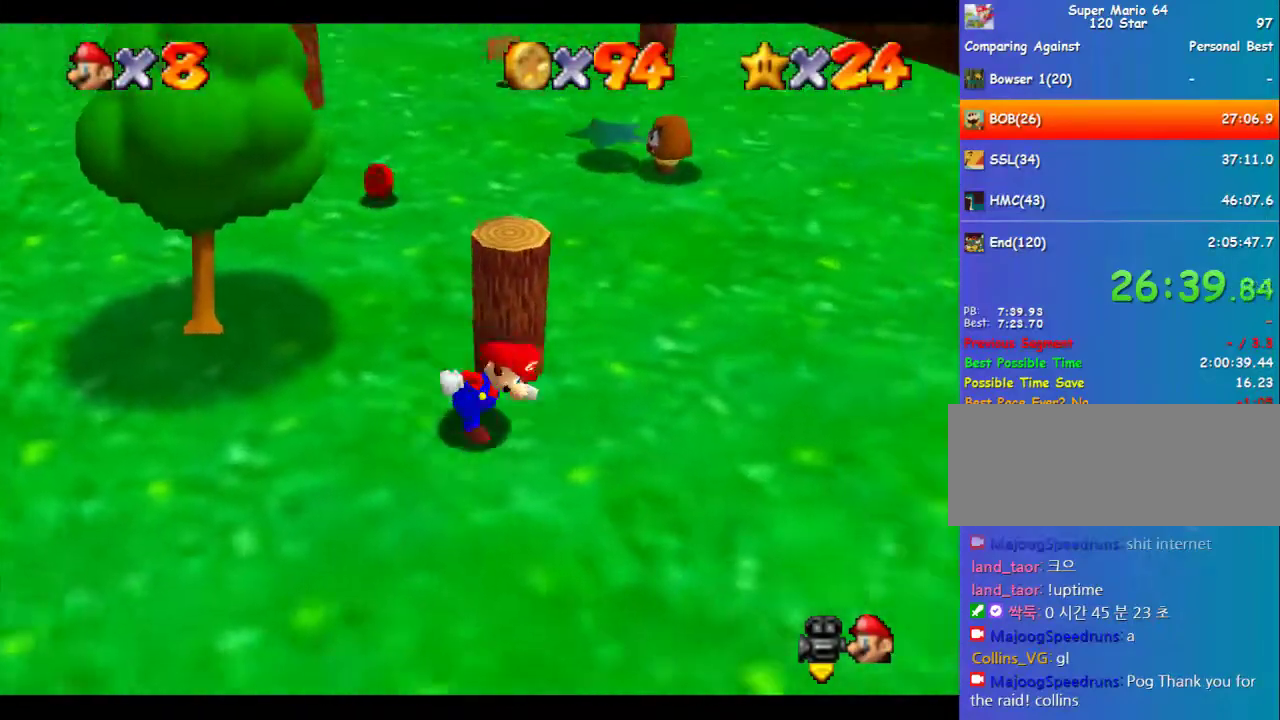
{"buttons": [], "left_stick": "left", "events": [[68, "left_stick", "up"], [236, "left_stick", "up-left"], [404, "left_stick", "left"]]}
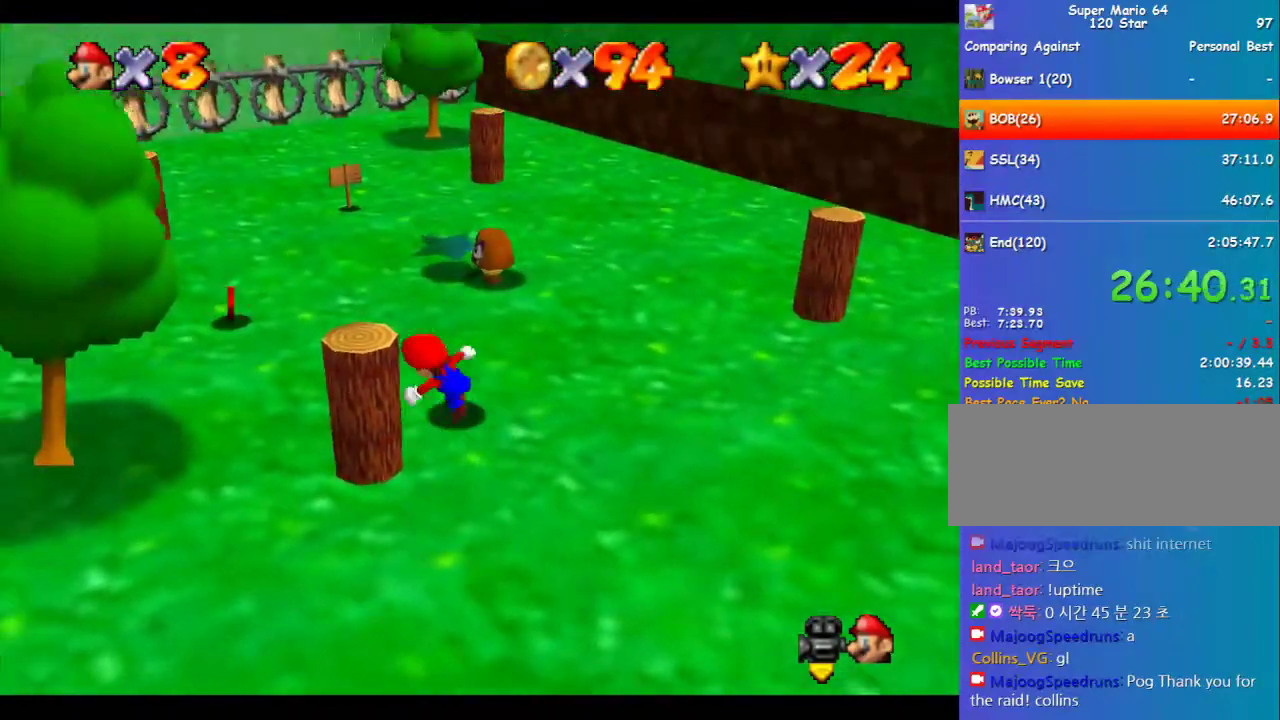
{"buttons": [], "left_stick": "up-right", "events": [[68, "left_stick", "down-left"], [270, "left_stick", "down"], [405, "left_stick", "right"], [506, "left_stick", "up-right"]]}
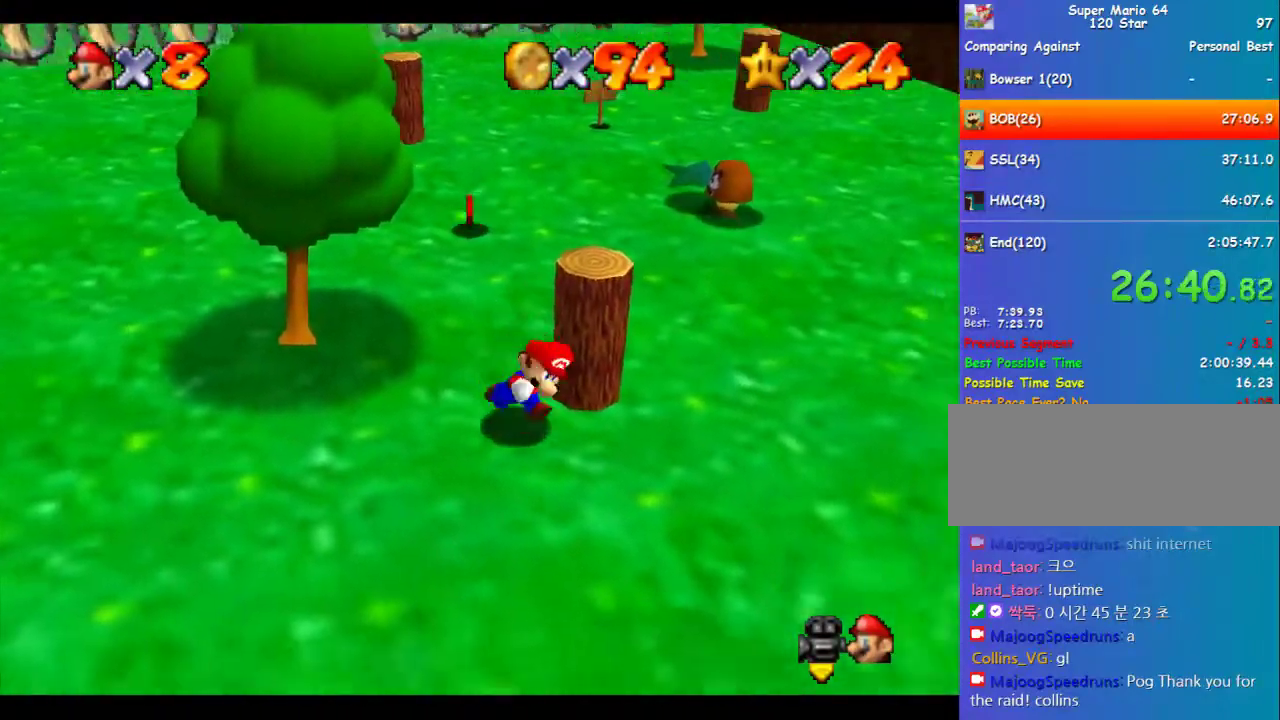
{"buttons": [], "left_stick": "left", "events": [[134, "left_stick", "up"], [269, "left_stick", "up-left"], [438, "left_stick", "left"]]}